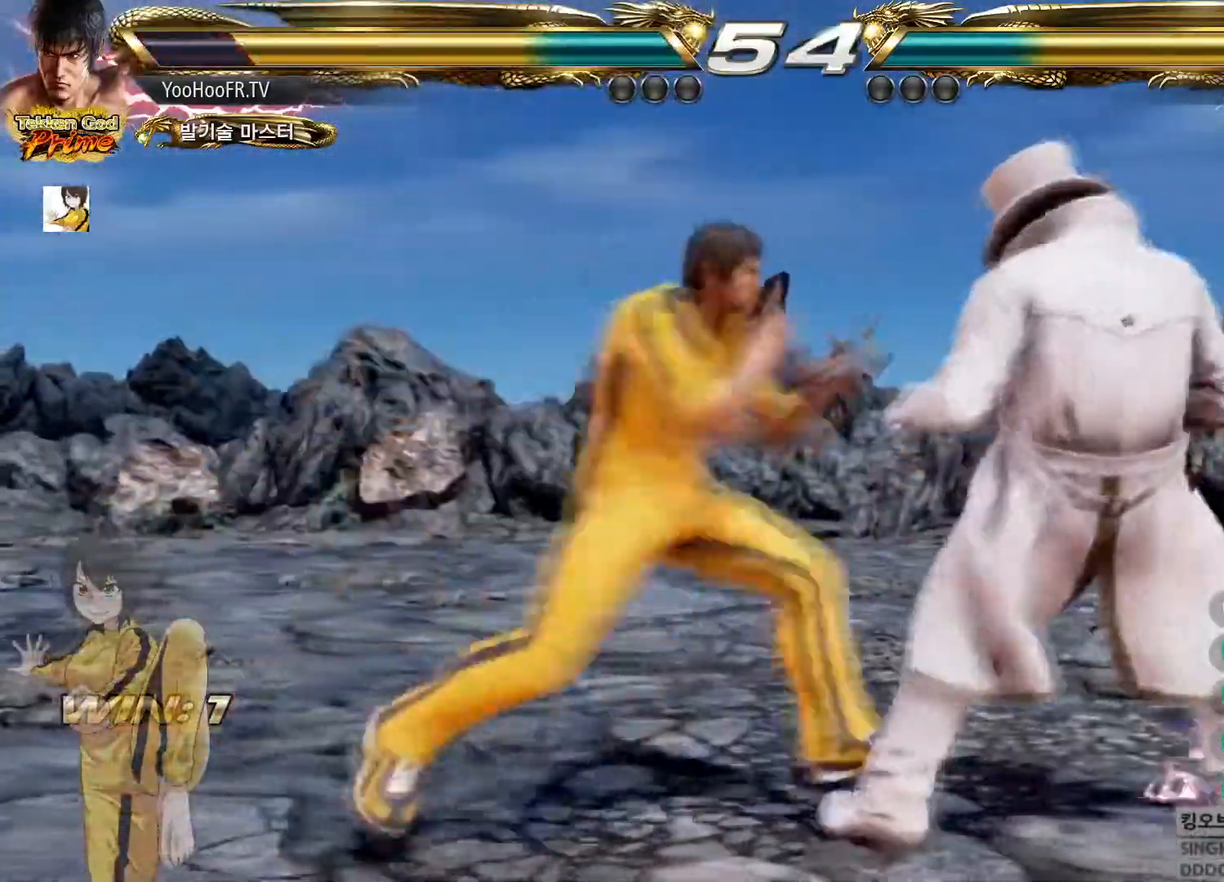
Gameplay with a controller (arcade stick); each line is a JSON object with the inputs held at the frame after it. "button_events" lists button changes between this image and that frame as [ms after this image, input, new state], when the widget could be followed in between (sticks are given only as held states). Not read: L3 R3.
{"buttons": [], "left_stick": "center", "button_events": [[50, "CIRCLE", "up"], [50, "CROSS", "down"], [134, "CROSS", "up"]]}
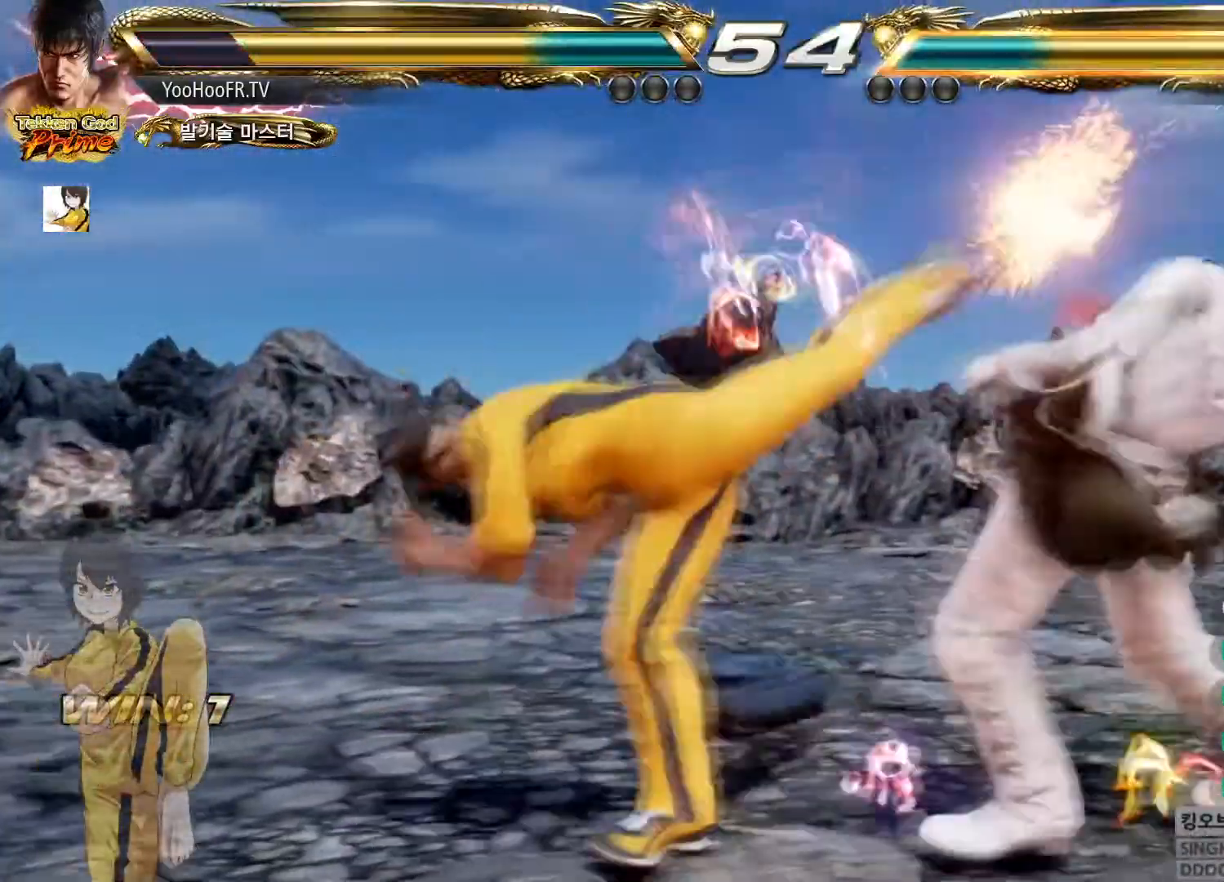
{"buttons": [], "left_stick": "right", "button_events": []}
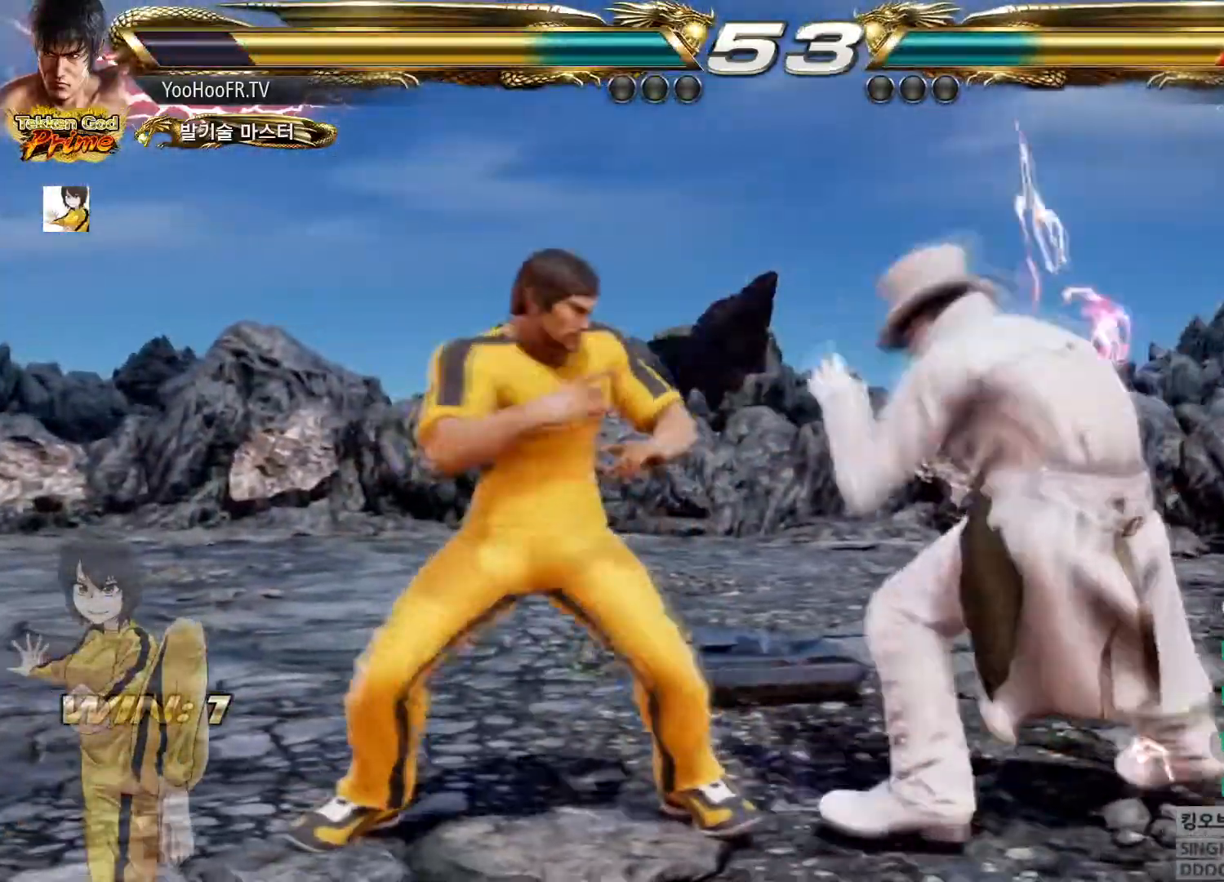
{"buttons": [], "left_stick": "right", "button_events": [[84, "SQUARE", "down"], [451, "SQUARE", "up"]]}
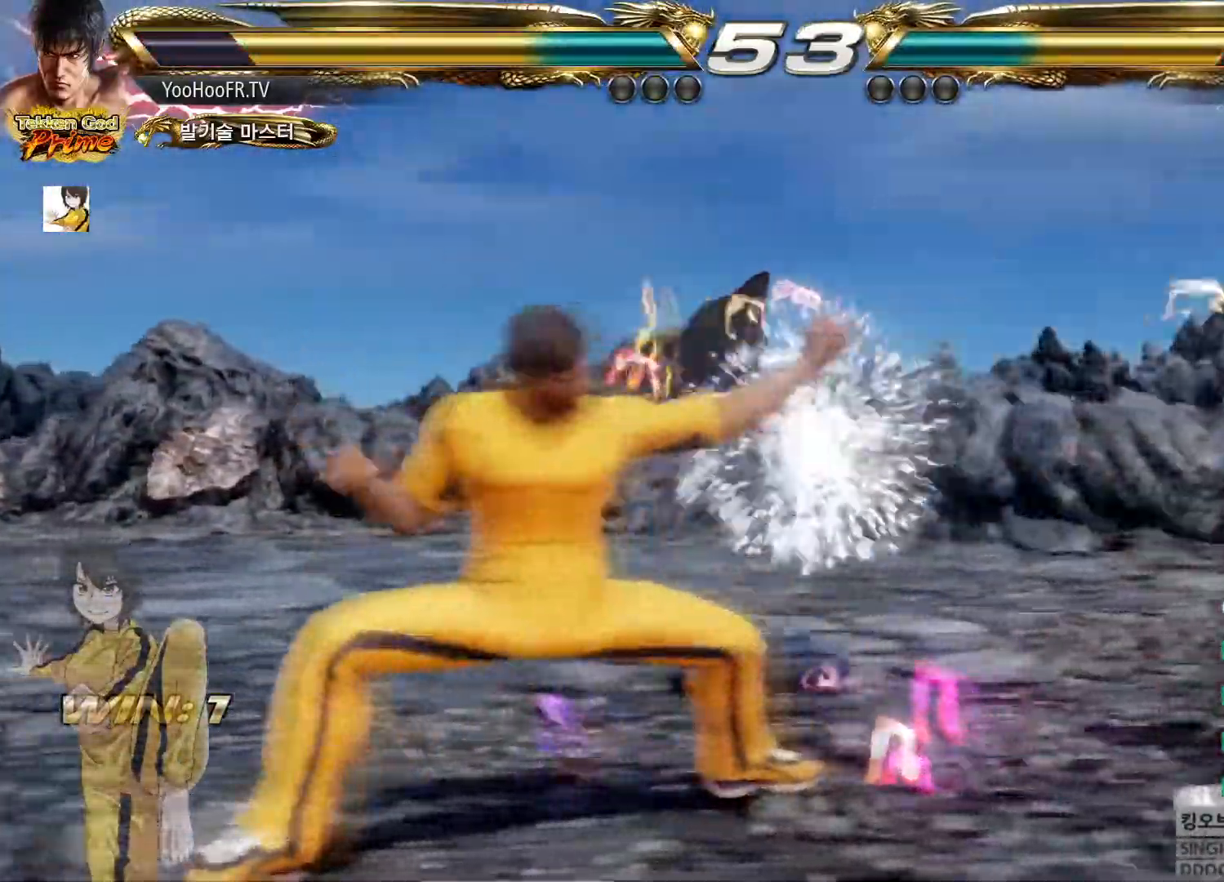
{"buttons": [], "left_stick": "down-left"}
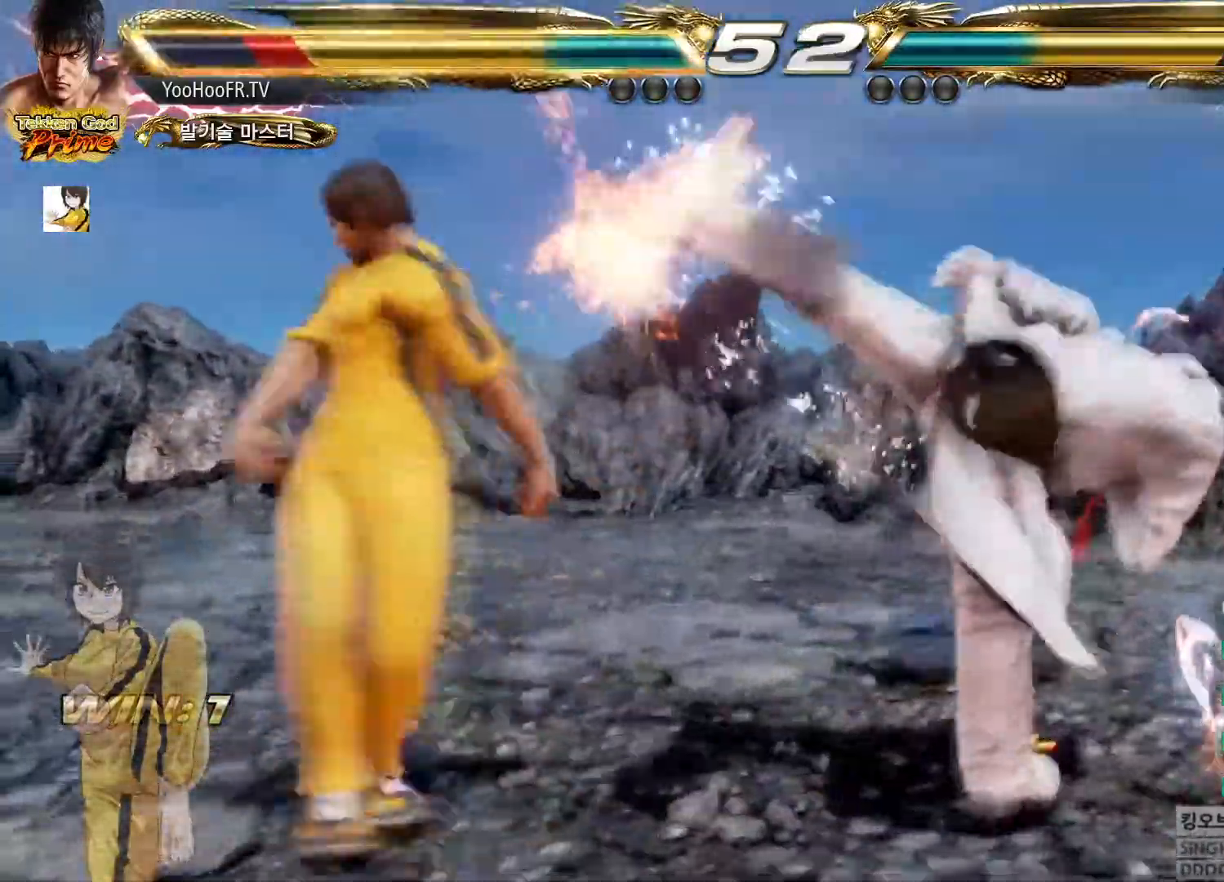
{"buttons": [], "left_stick": "left", "button_events": [[34, "TRIANGLE", "down"], [150, "TRIANGLE", "up"]]}